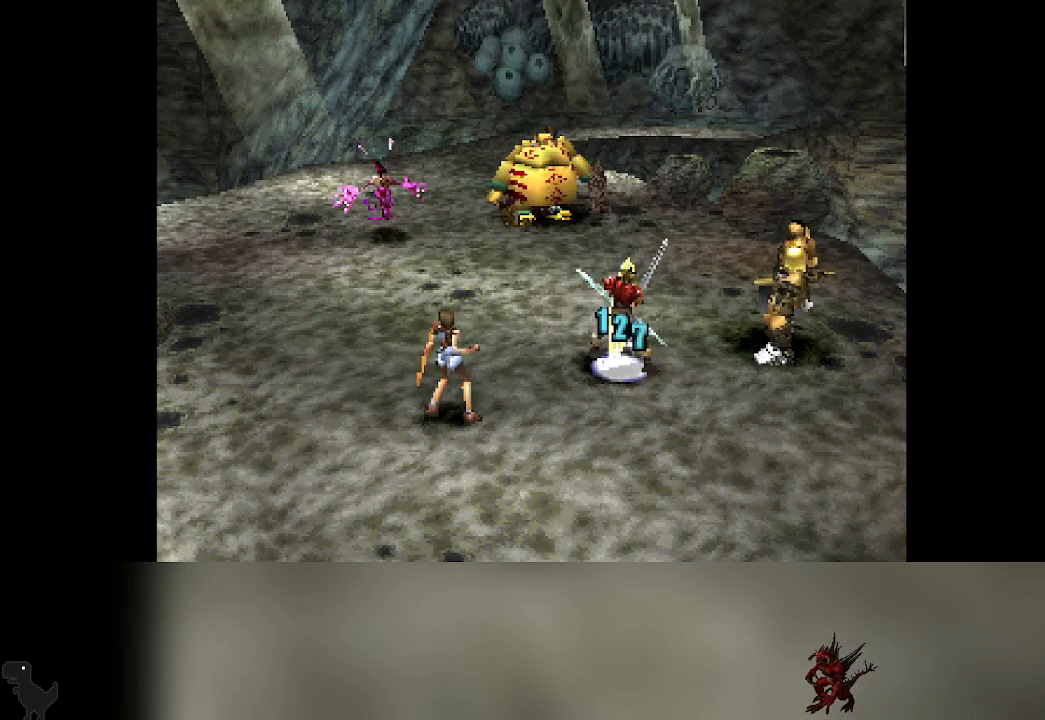
Gameplay with a controller (PlayStation layout); each line is a JSON object with the inputs held at the frame after it. "events" lists button and stick changes between this image and that frame as [ms after this image, input, new state], when the widget could be followed in between. Not read: L3 R3 right_stick.
{"buttons": ["CROSS"], "left_stick": "center", "events": [[483, "CROSS", "down"]]}
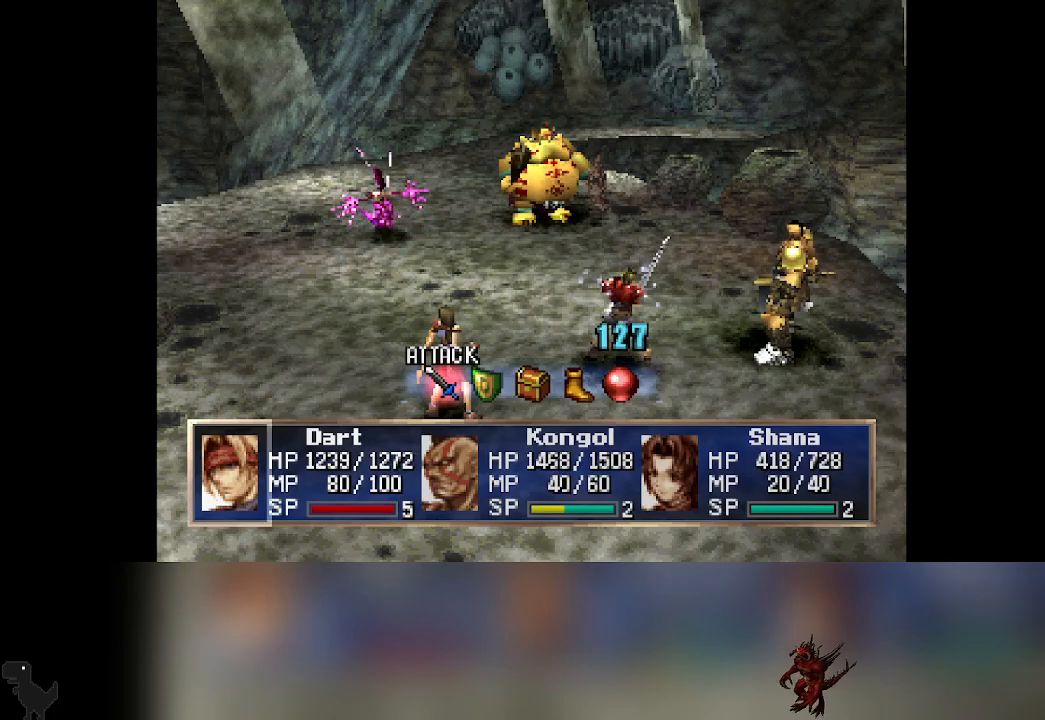
{"buttons": [], "left_stick": "center", "events": [[100, "CROSS", "up"]]}
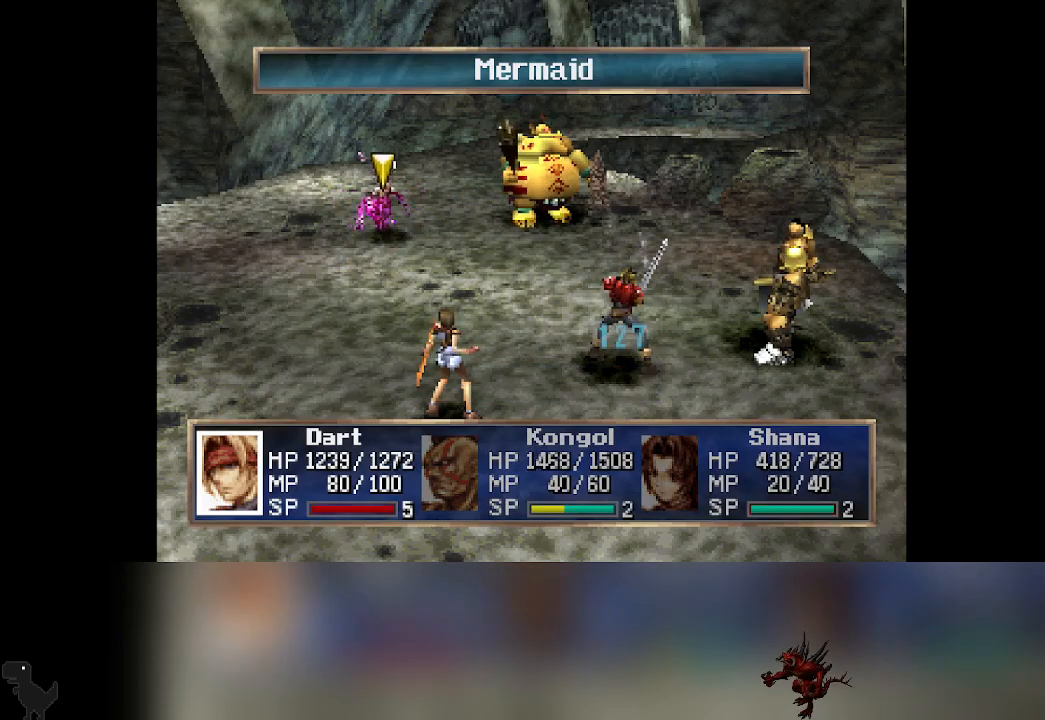
{"buttons": [], "left_stick": "center", "events": [[200, "CROSS", "down"], [333, "CROSS", "up"]]}
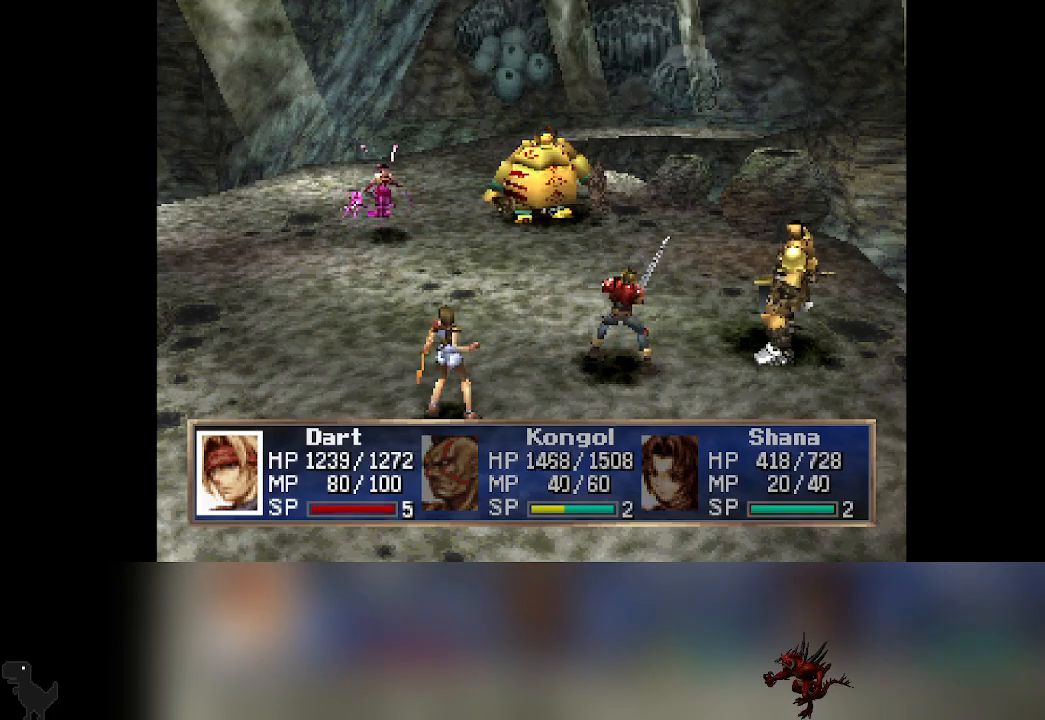
{"buttons": [], "left_stick": "center", "events": []}
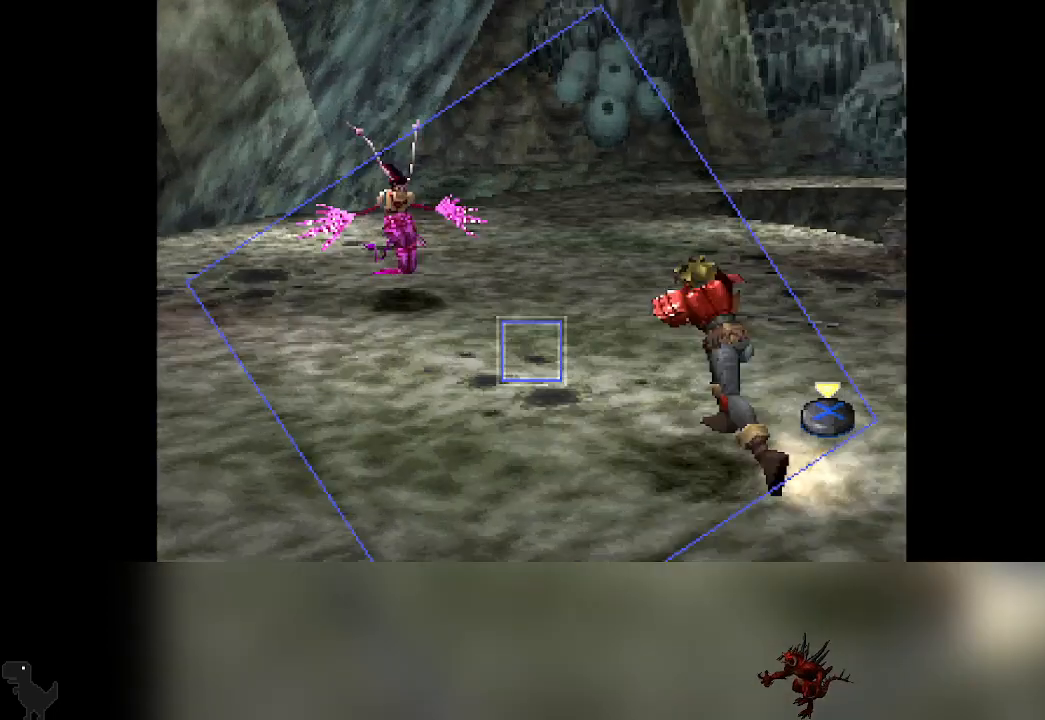
{"buttons": [], "left_stick": "center", "events": []}
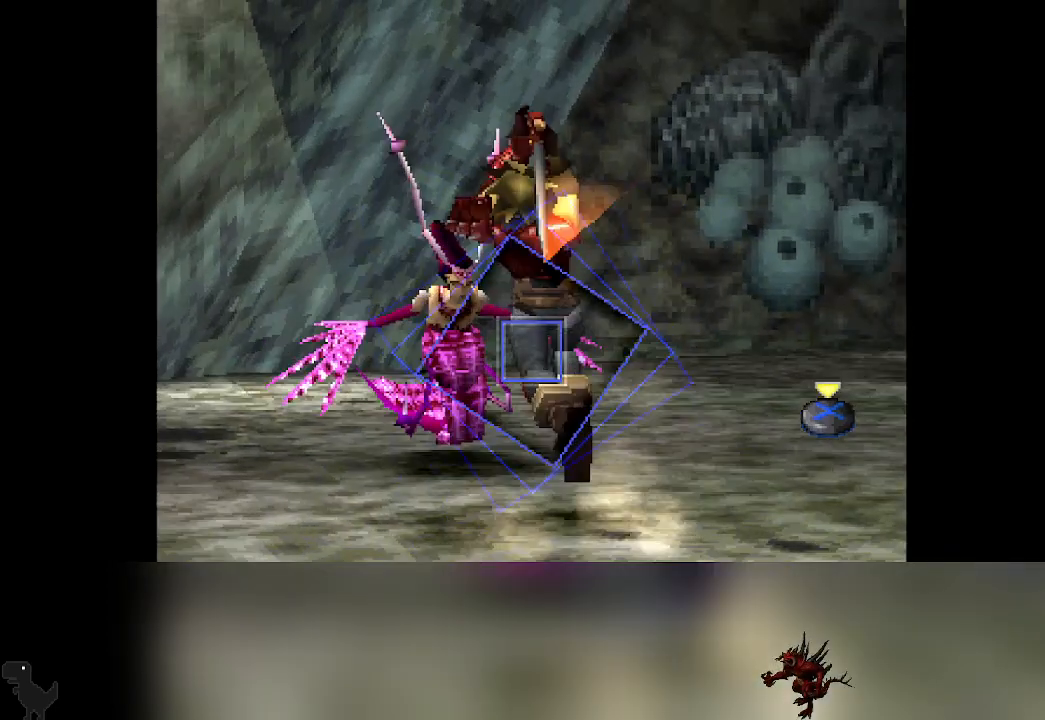
{"buttons": [], "left_stick": "center", "events": [[17, "CROSS", "down"], [250, "CROSS", "up"]]}
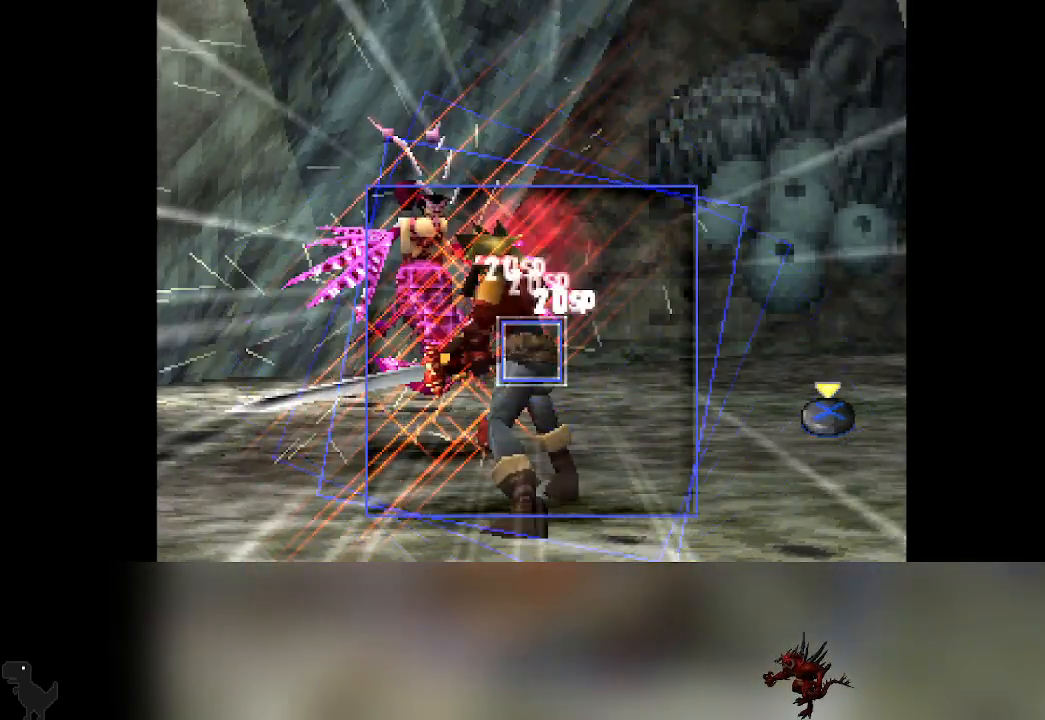
{"buttons": ["CROSS"], "left_stick": "center", "events": [[333, "CROSS", "down"]]}
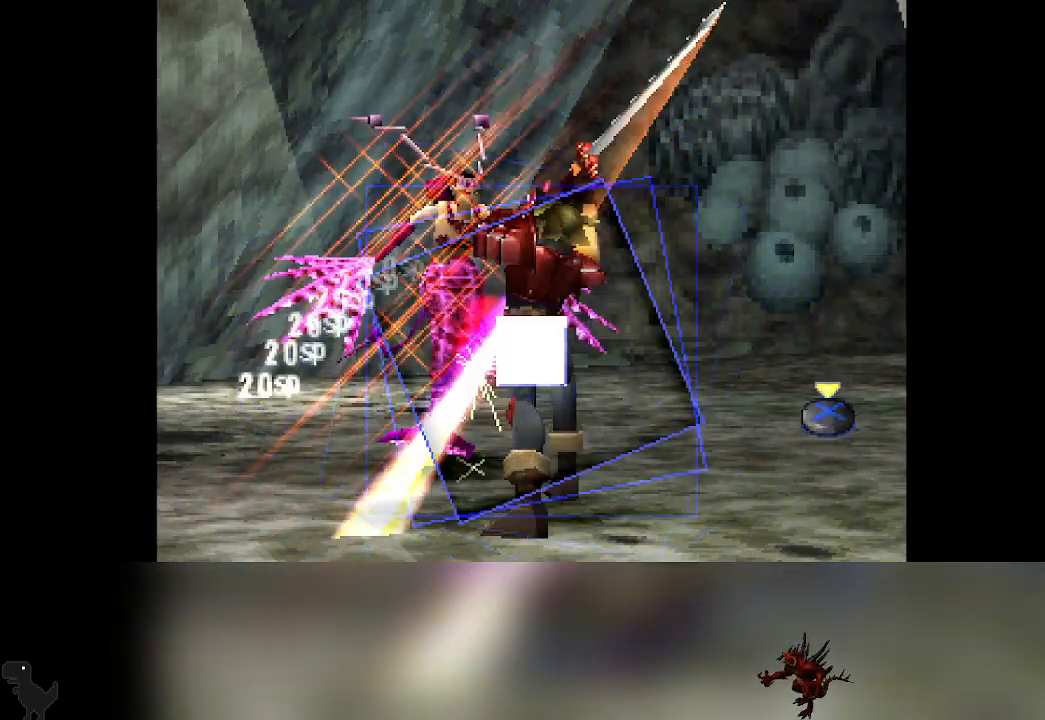
{"buttons": [], "left_stick": "center"}
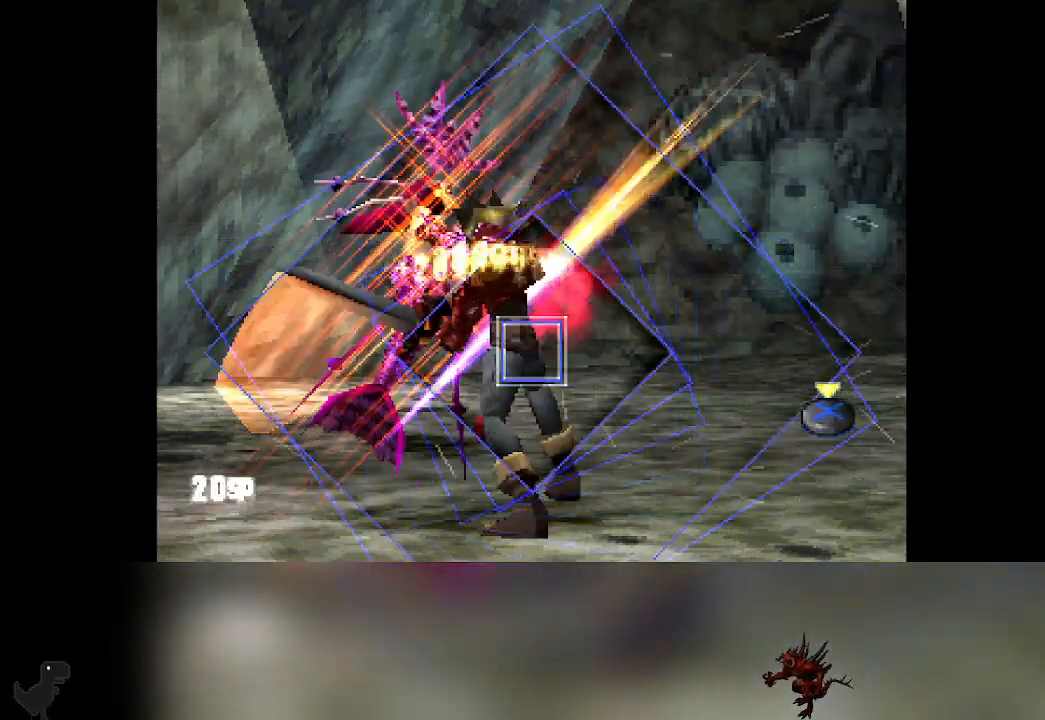
{"buttons": [], "left_stick": "center", "events": [[133, "CROSS", "down"], [367, "CROSS", "up"]]}
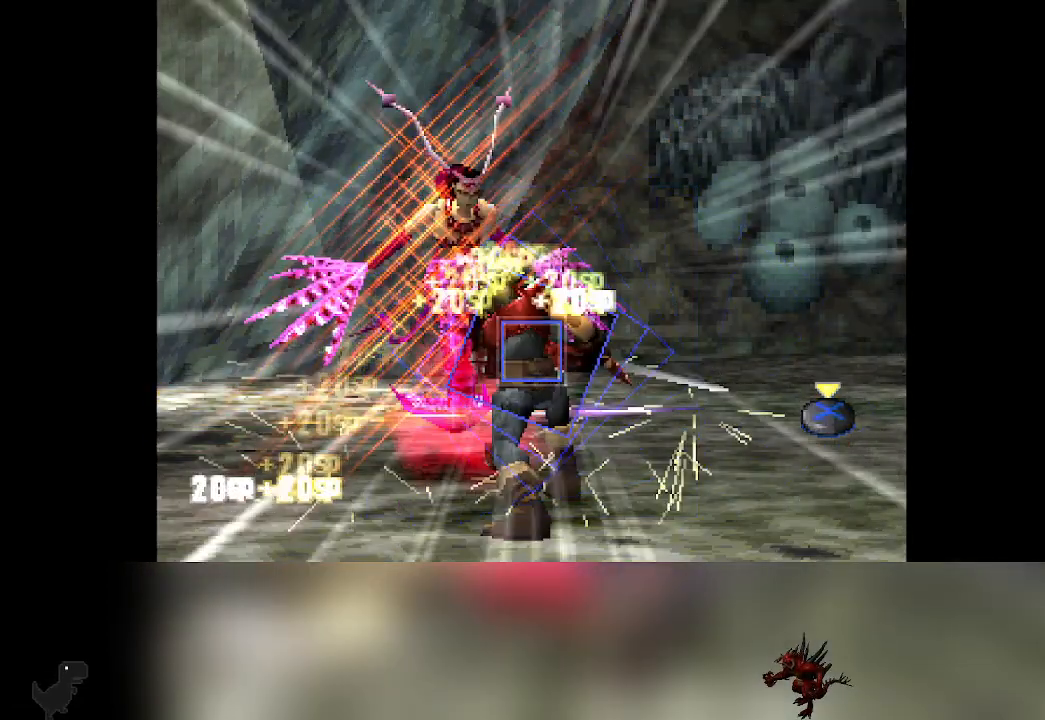
{"buttons": [], "left_stick": "center", "events": [[33, "CROSS", "down"], [450, "CROSS", "up"]]}
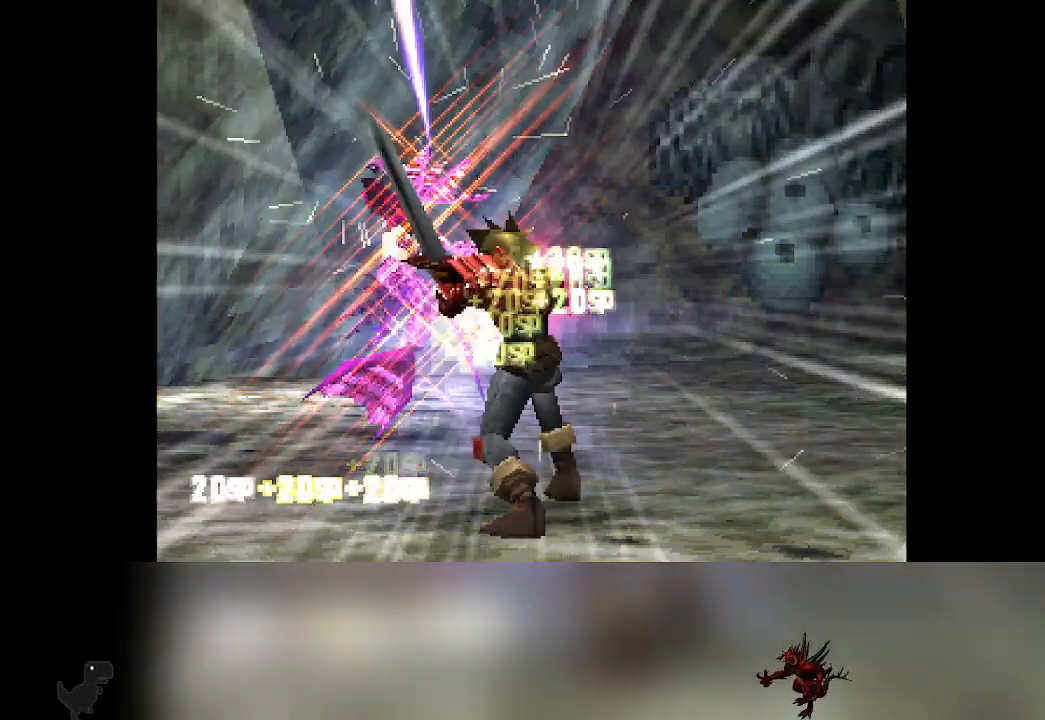
{"buttons": [], "left_stick": "center", "events": []}
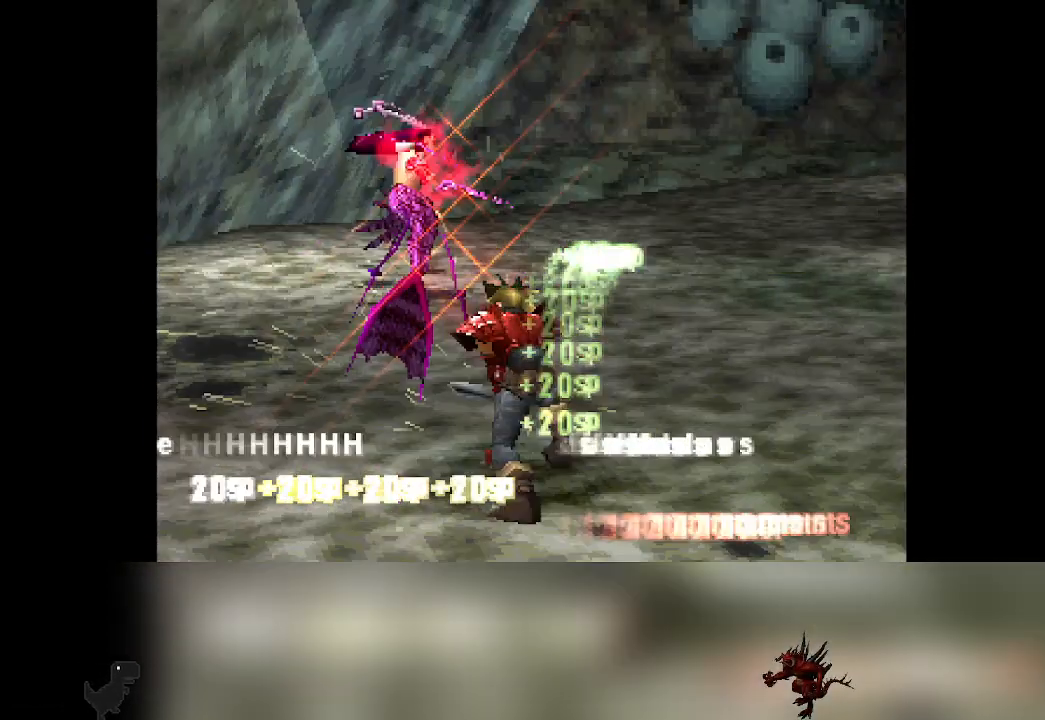
{"buttons": [], "left_stick": "center", "events": []}
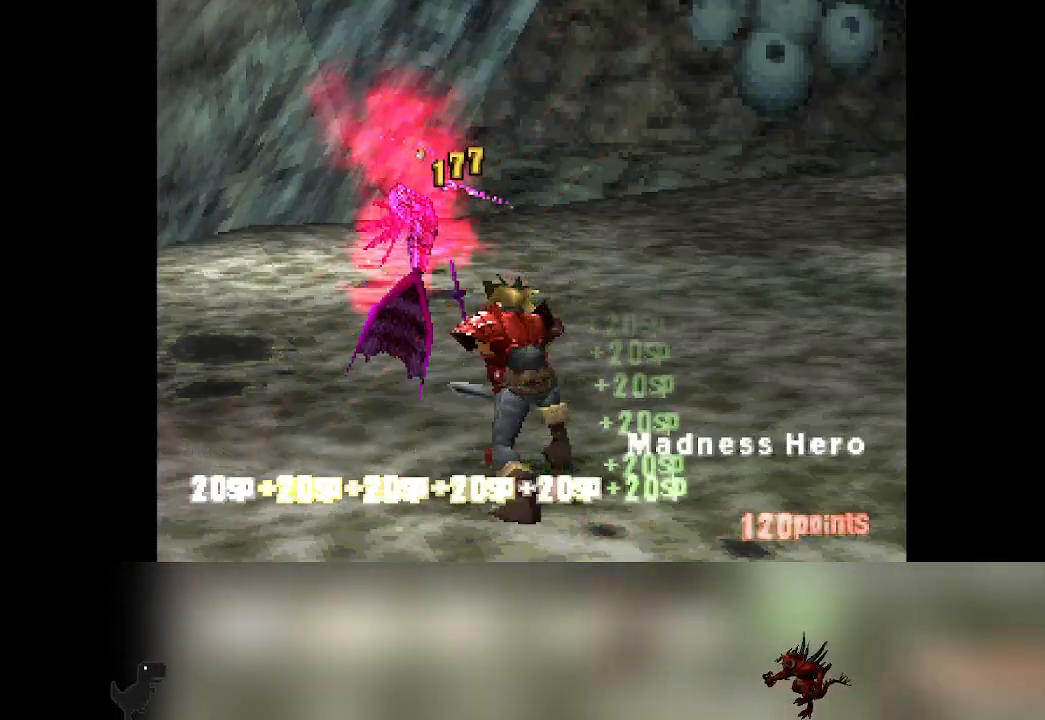
{"buttons": [], "left_stick": "center", "events": []}
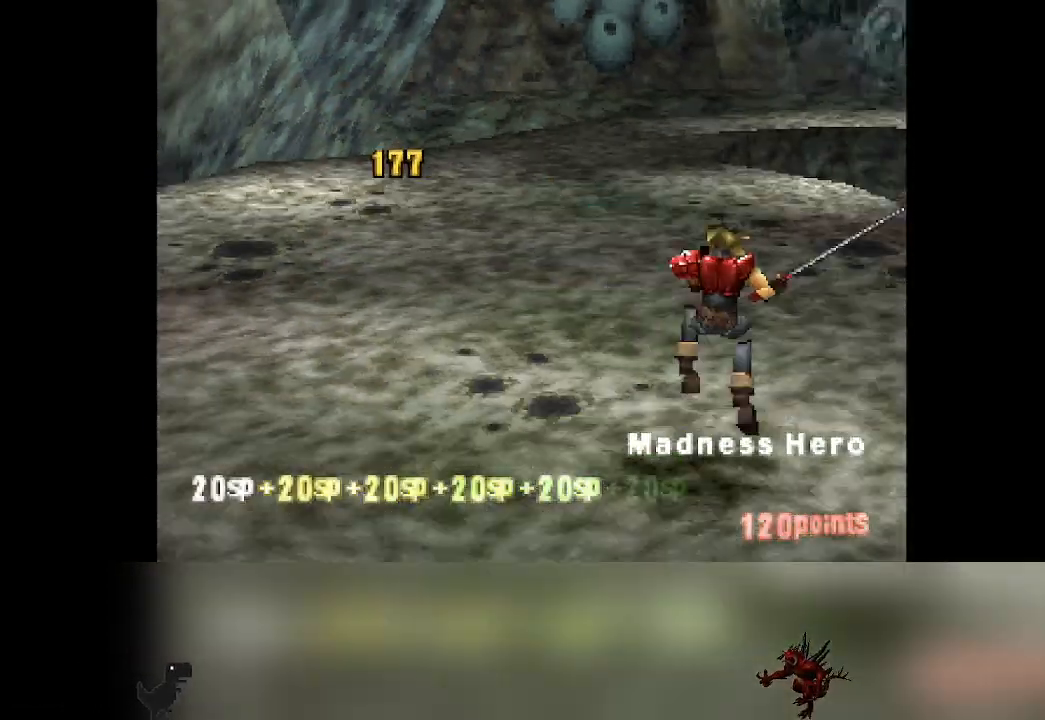
{"buttons": [], "left_stick": "center", "events": []}
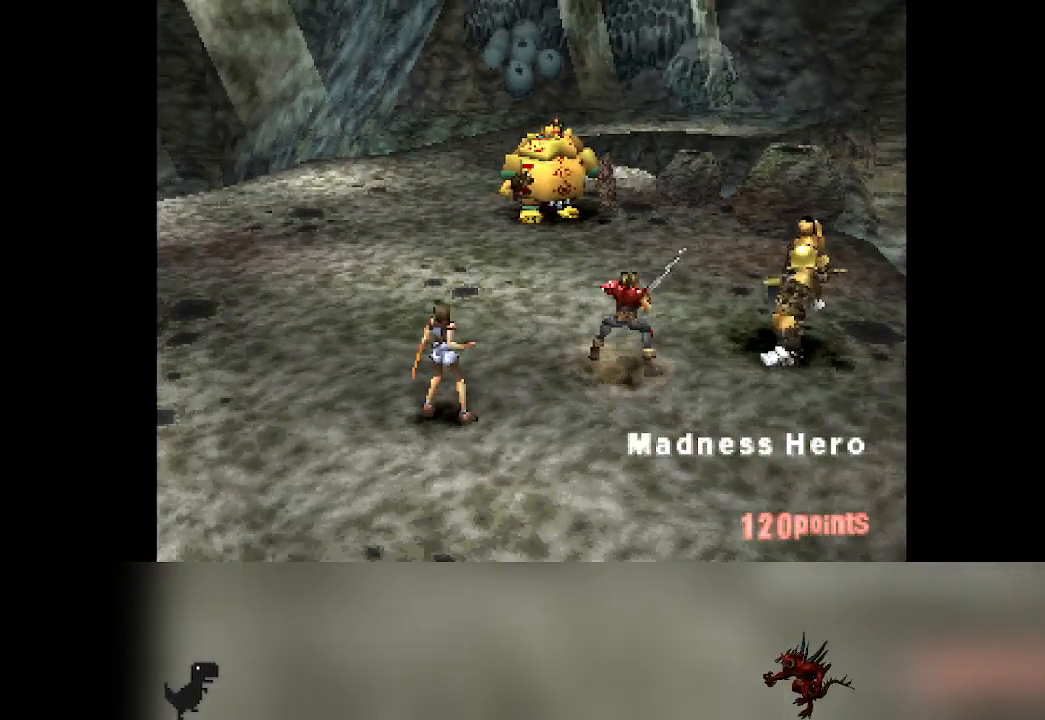
{"buttons": [], "left_stick": "center", "events": []}
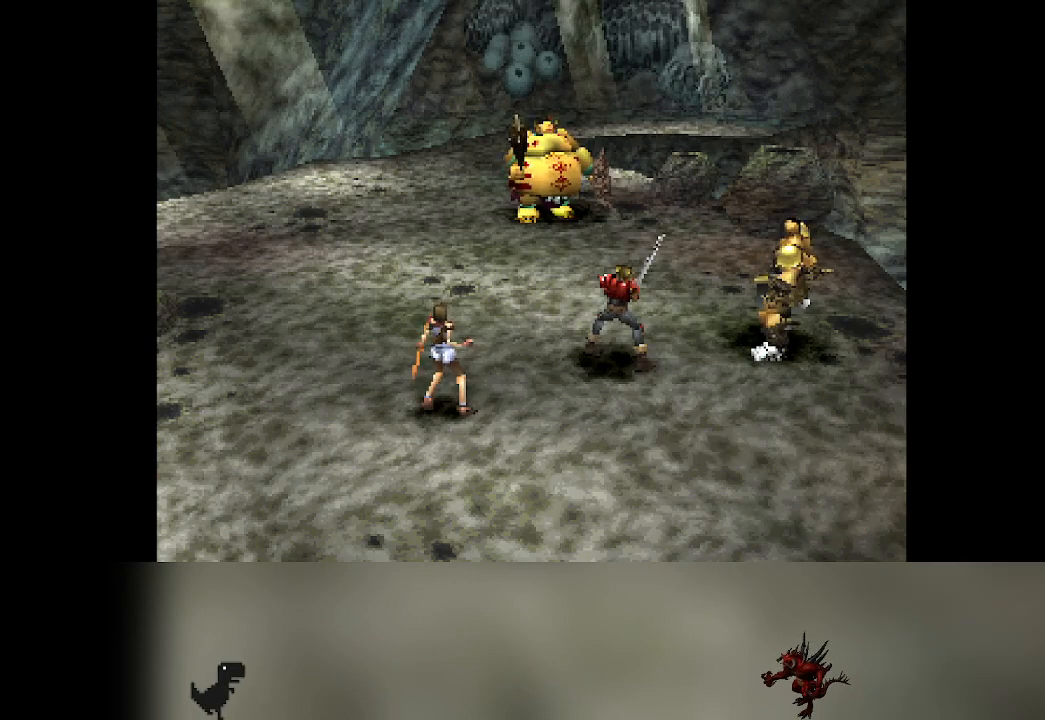
{"buttons": [], "left_stick": "center", "events": []}
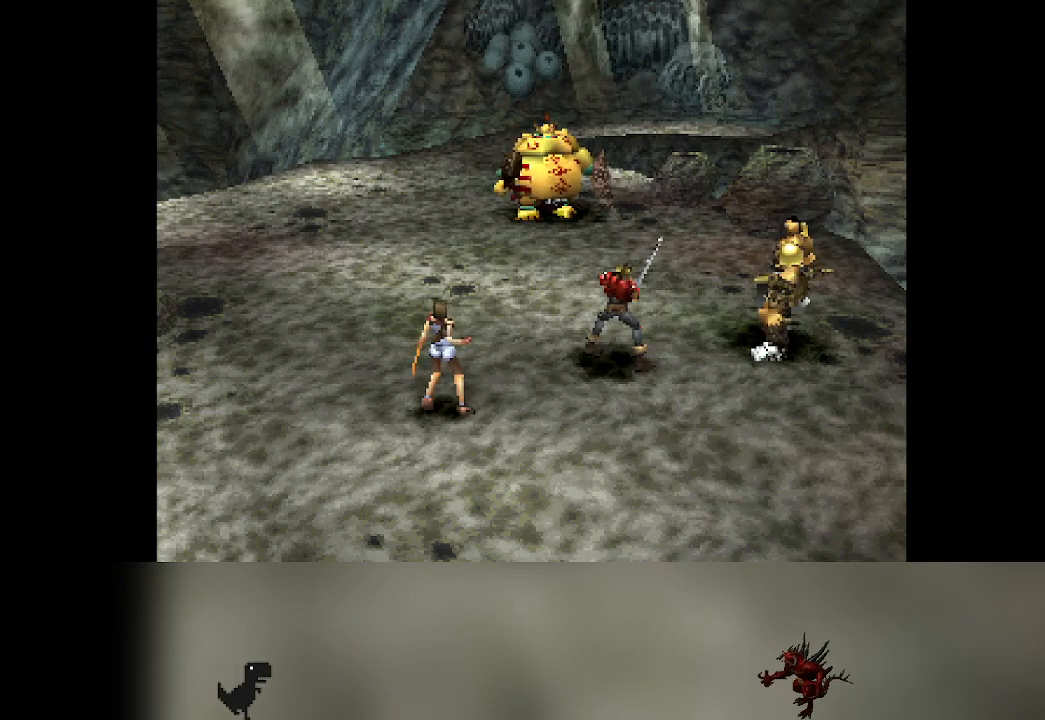
{"buttons": [], "left_stick": "center", "events": []}